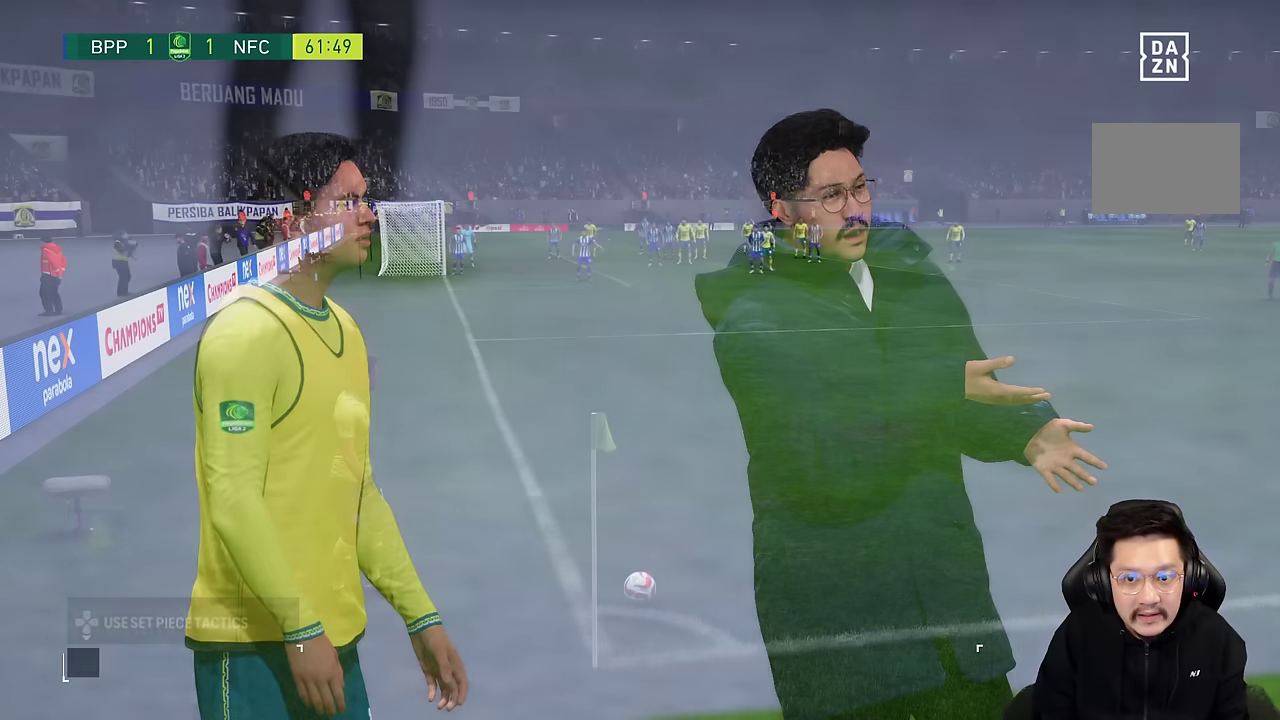
Gameplay with a controller (PlayStation layout); each line is a JSON object with the inputs held at the frame after it. "events" lists button and stick changes between this image and that frame as [ms after this image, input, new state], when the widget could be followed in between. Not read: L1 L3 R3.
{"buttons": [], "left_stick": "center", "right_stick": "center", "events": []}
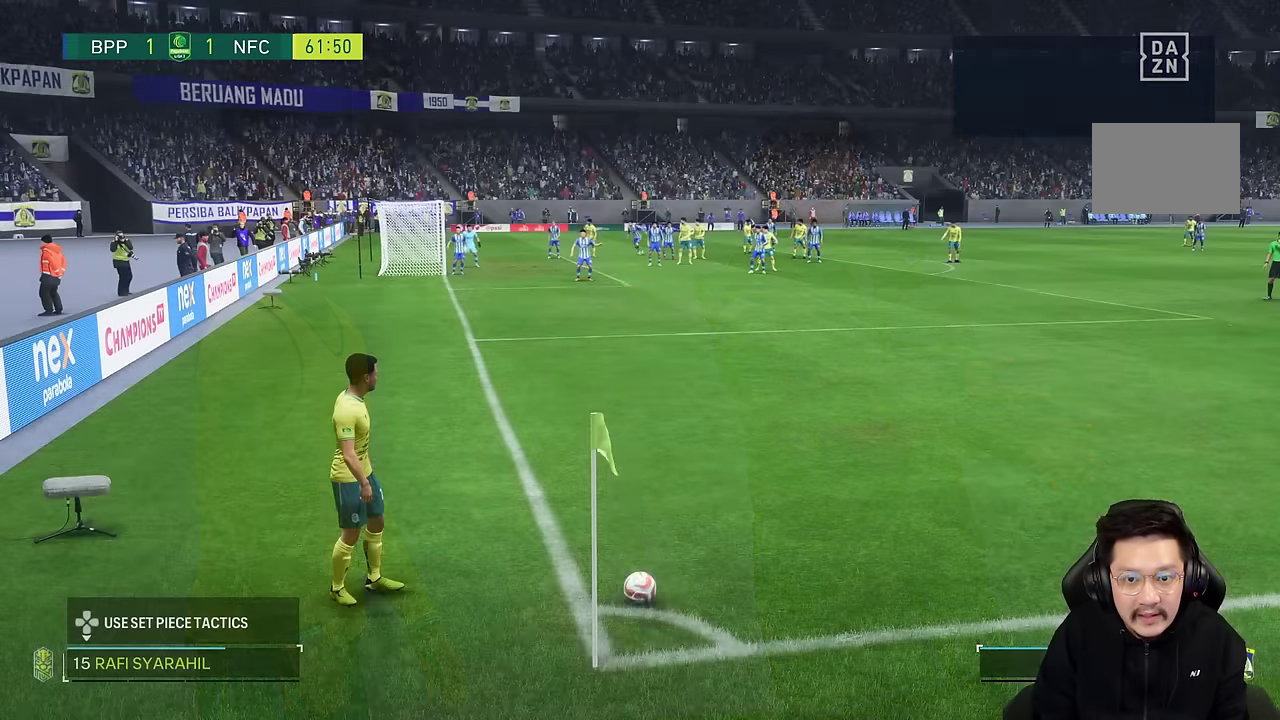
{"buttons": [], "left_stick": "center", "right_stick": "down", "events": [[450, "right_stick", "down"]]}
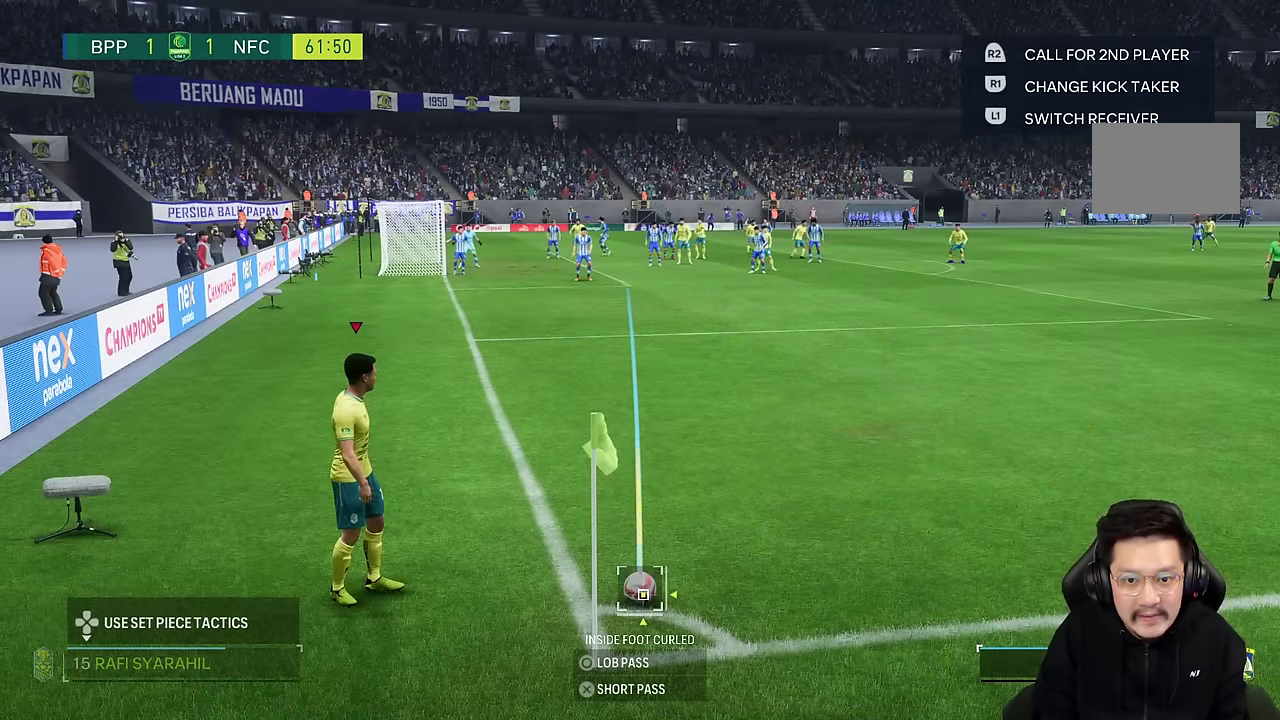
{"buttons": [], "left_stick": "right", "right_stick": "center", "events": [[117, "right_stick", "center"], [350, "left_stick", "right"]]}
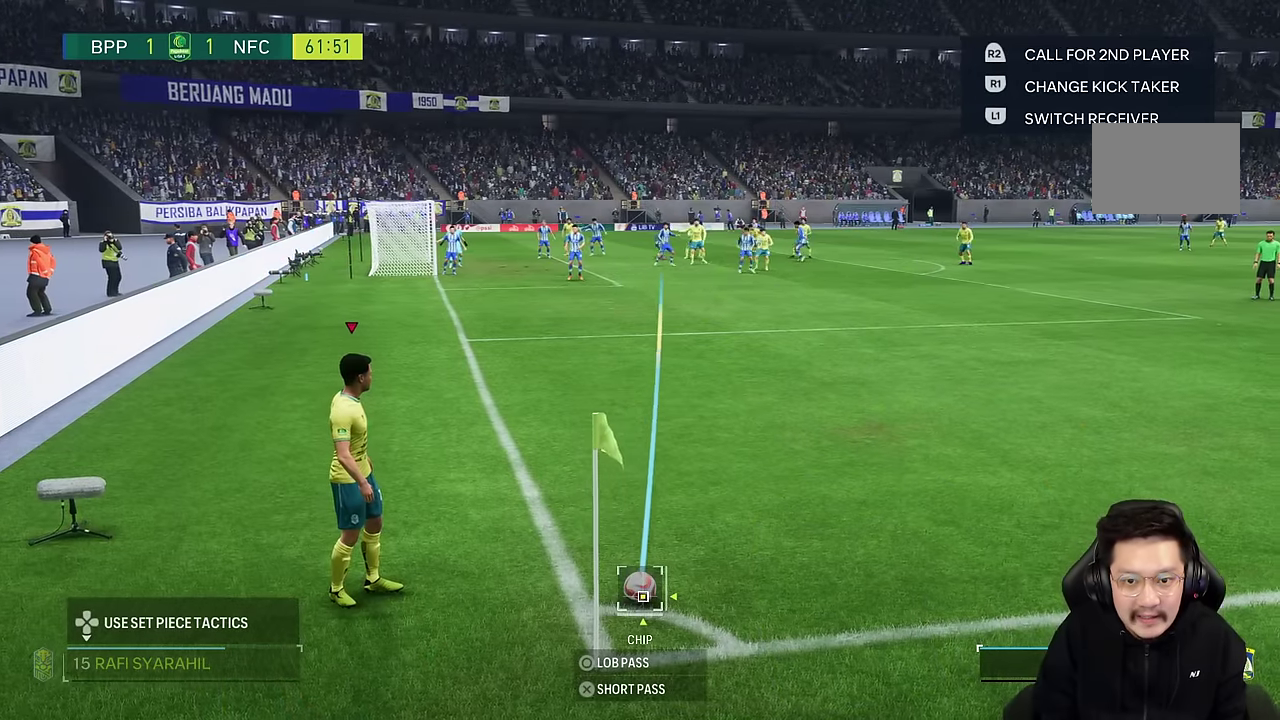
{"buttons": [], "left_stick": "center", "right_stick": "center", "events": [[33, "CIRCLE", "down"], [167, "left_stick", "center"], [183, "right_stick", "down"], [233, "right_stick", "center"], [433, "CIRCLE", "up"]]}
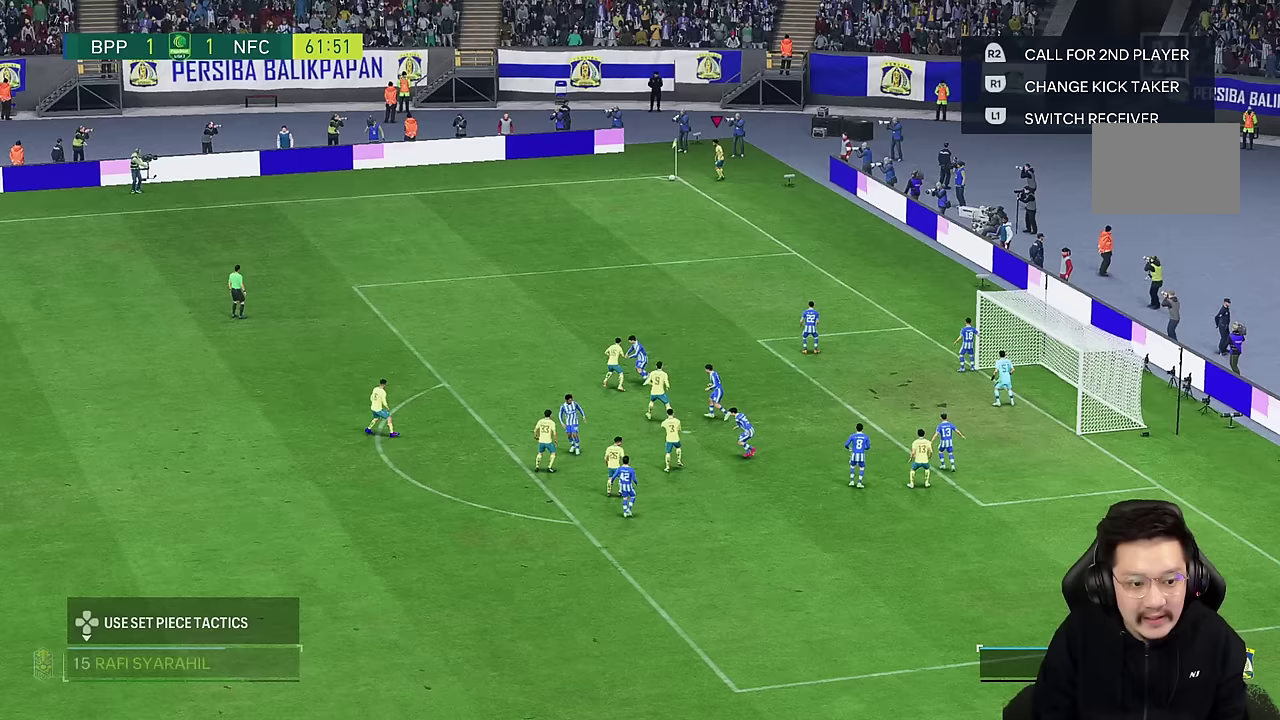
{"buttons": [], "left_stick": "center", "right_stick": "center", "events": []}
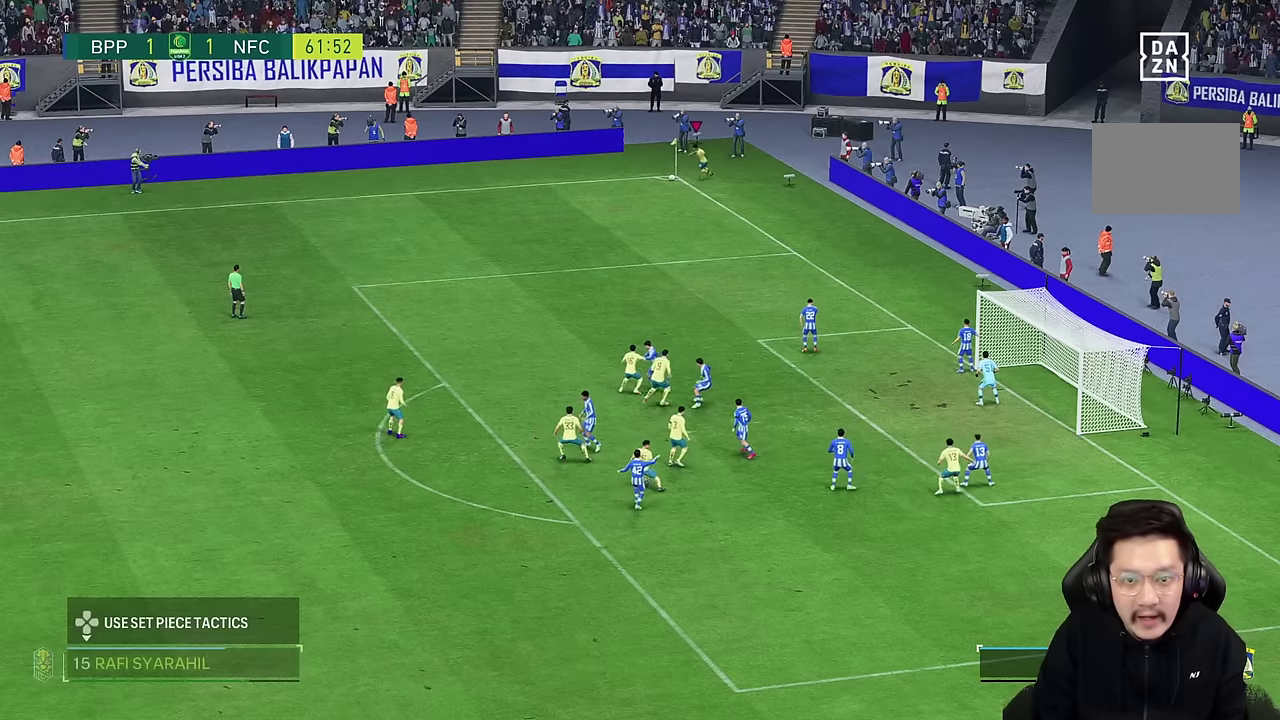
{"buttons": [], "left_stick": "center", "right_stick": "center", "events": []}
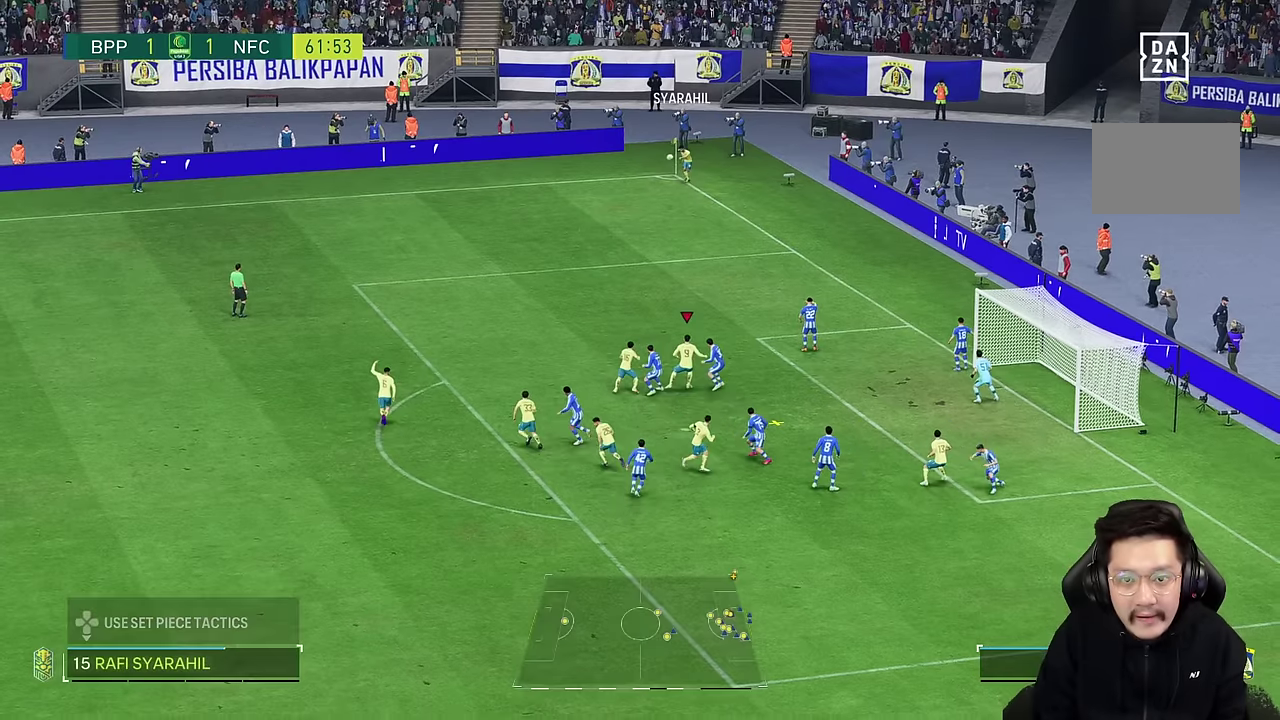
{"buttons": [], "left_stick": "right", "right_stick": "center", "events": [[267, "left_stick", "right"]]}
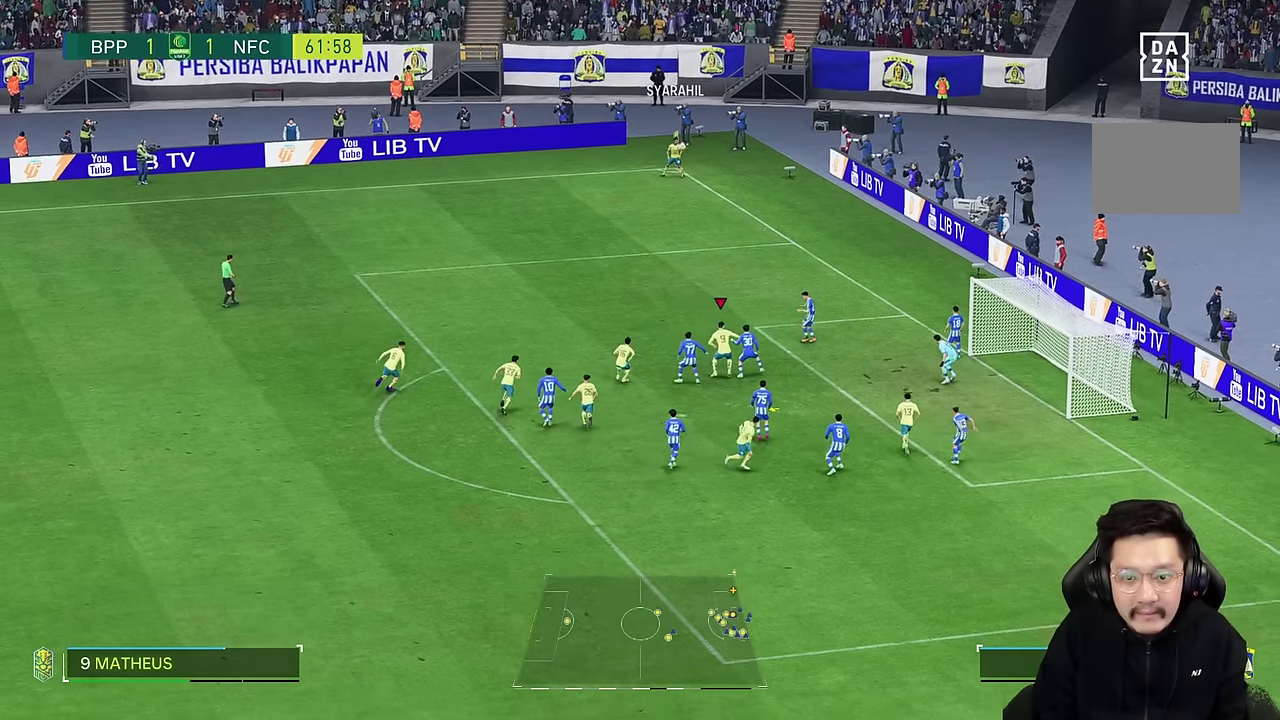
{"buttons": [], "left_stick": "right", "right_stick": "center", "events": []}
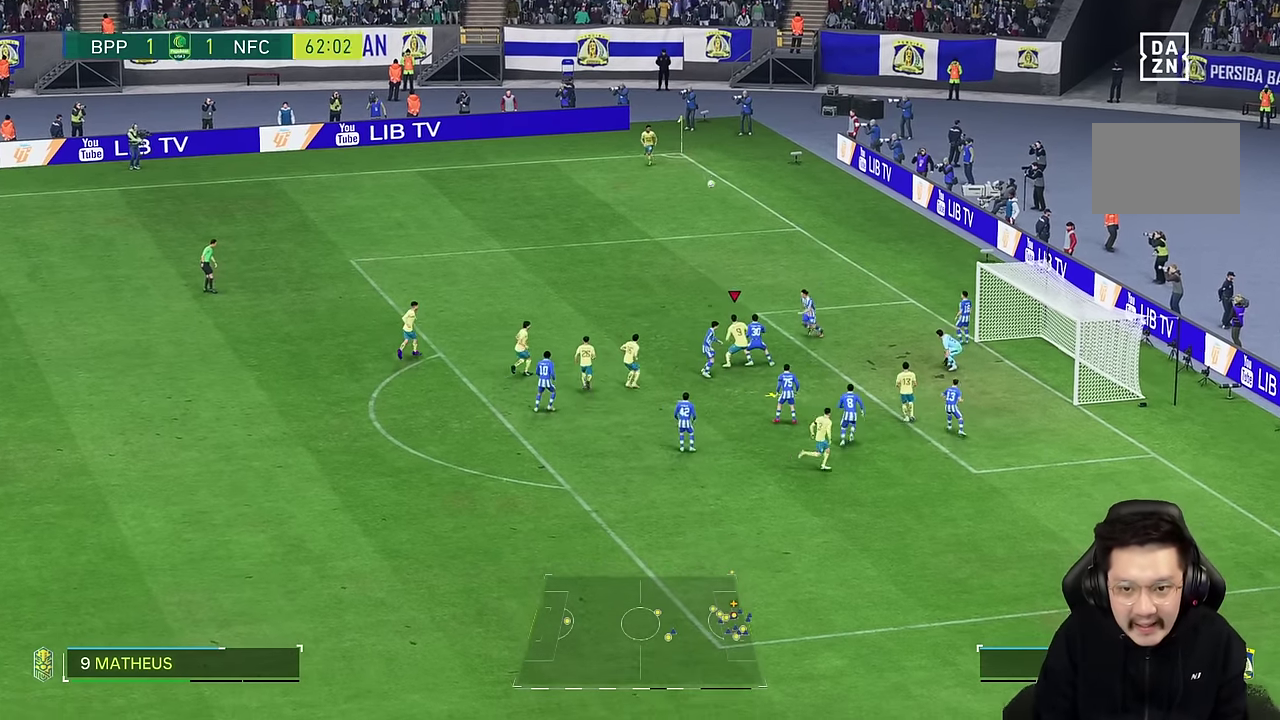
{"buttons": [], "left_stick": "right", "right_stick": "center", "events": [[367, "SQUARE", "down"], [467, "SQUARE", "up"]]}
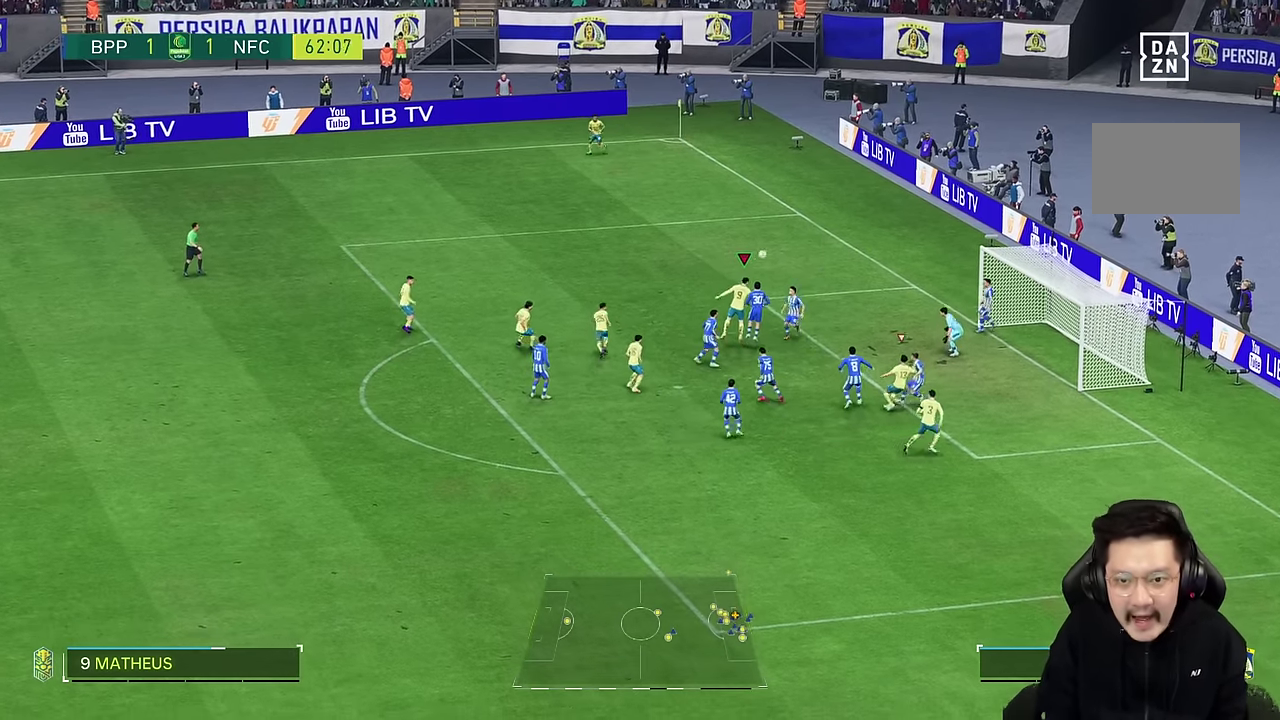
{"buttons": [], "left_stick": "right", "right_stick": "center", "events": []}
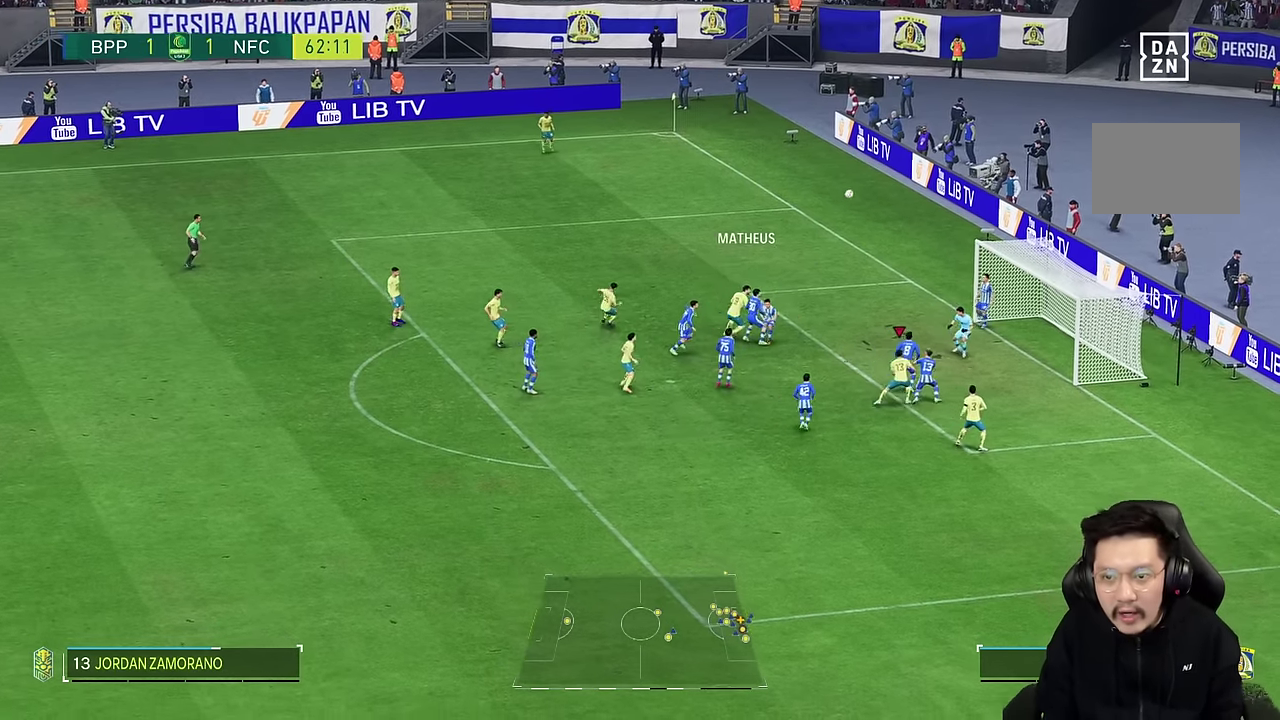
{"buttons": [], "left_stick": "up-right", "right_stick": "center", "events": [[317, "left_stick", "up-right"], [417, "SQUARE", "down"], [483, "SQUARE", "up"]]}
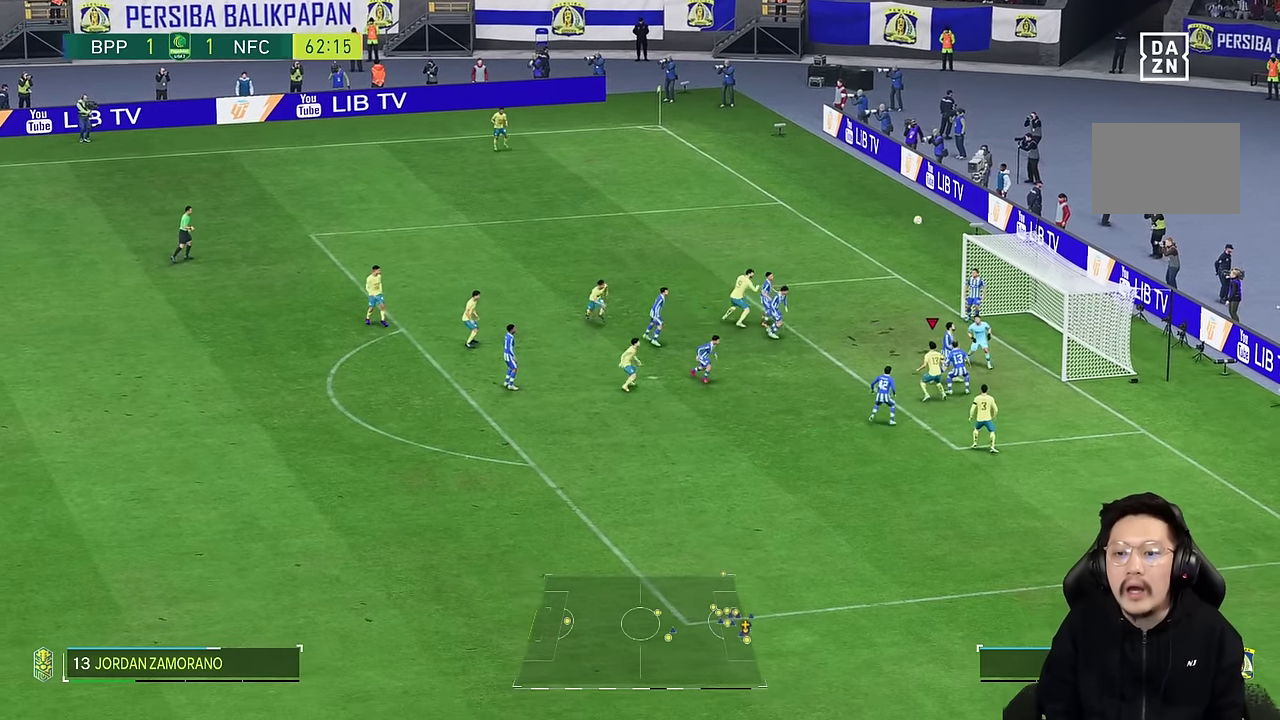
{"buttons": [], "left_stick": "up-right", "right_stick": "center", "events": []}
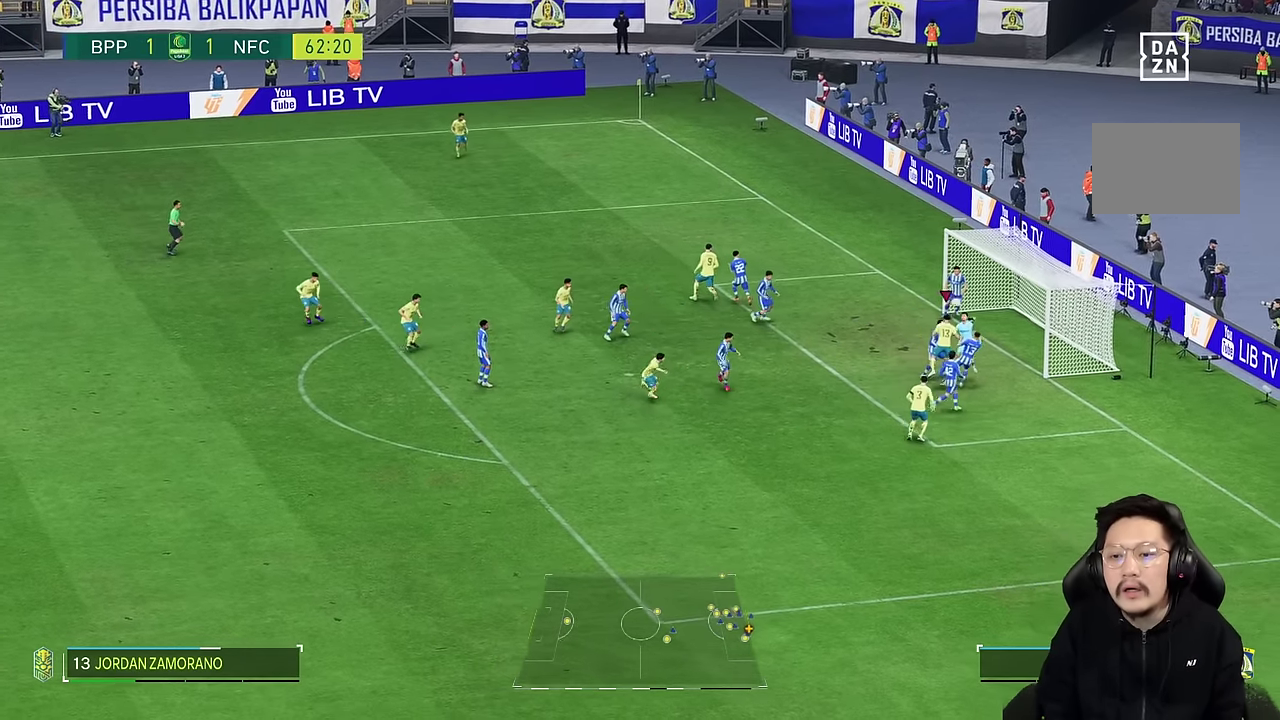
{"buttons": [], "left_stick": "up-right", "right_stick": "center", "events": []}
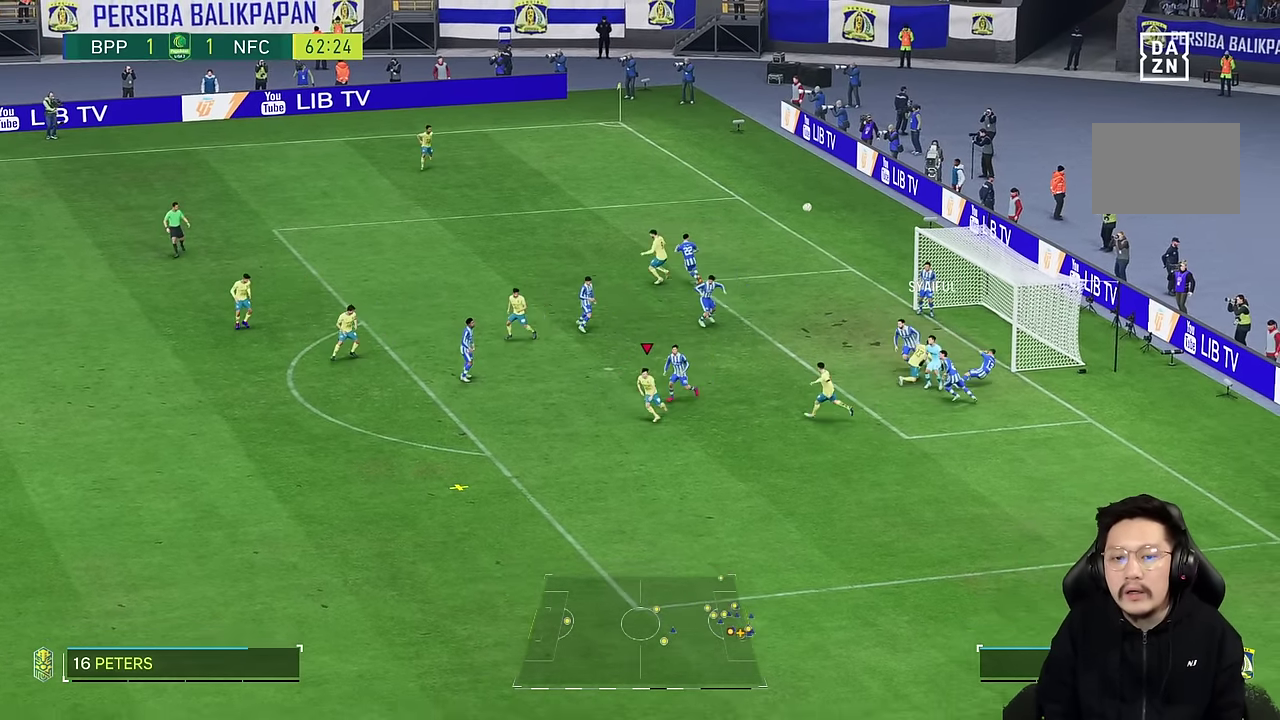
{"buttons": [], "left_stick": "down-left", "right_stick": "center", "events": [[167, "left_stick", "right"], [433, "left_stick", "down-left"]]}
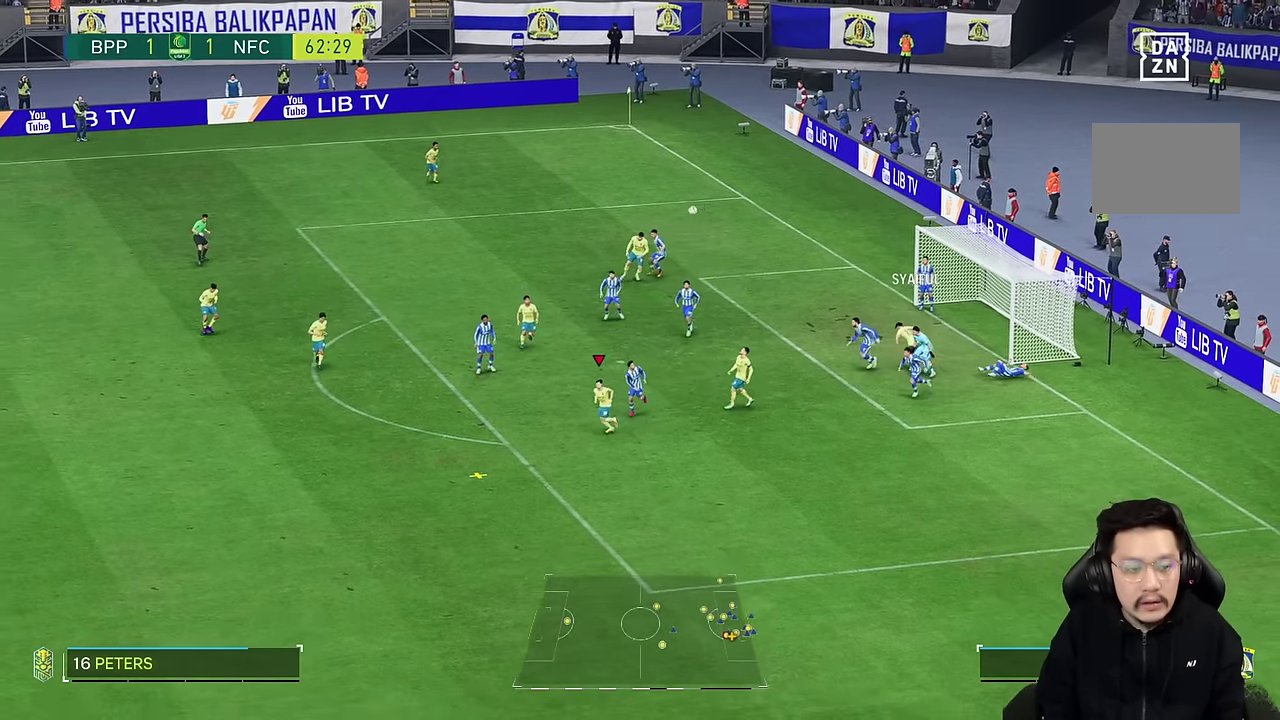
{"buttons": [], "left_stick": "down-left", "right_stick": "center", "events": []}
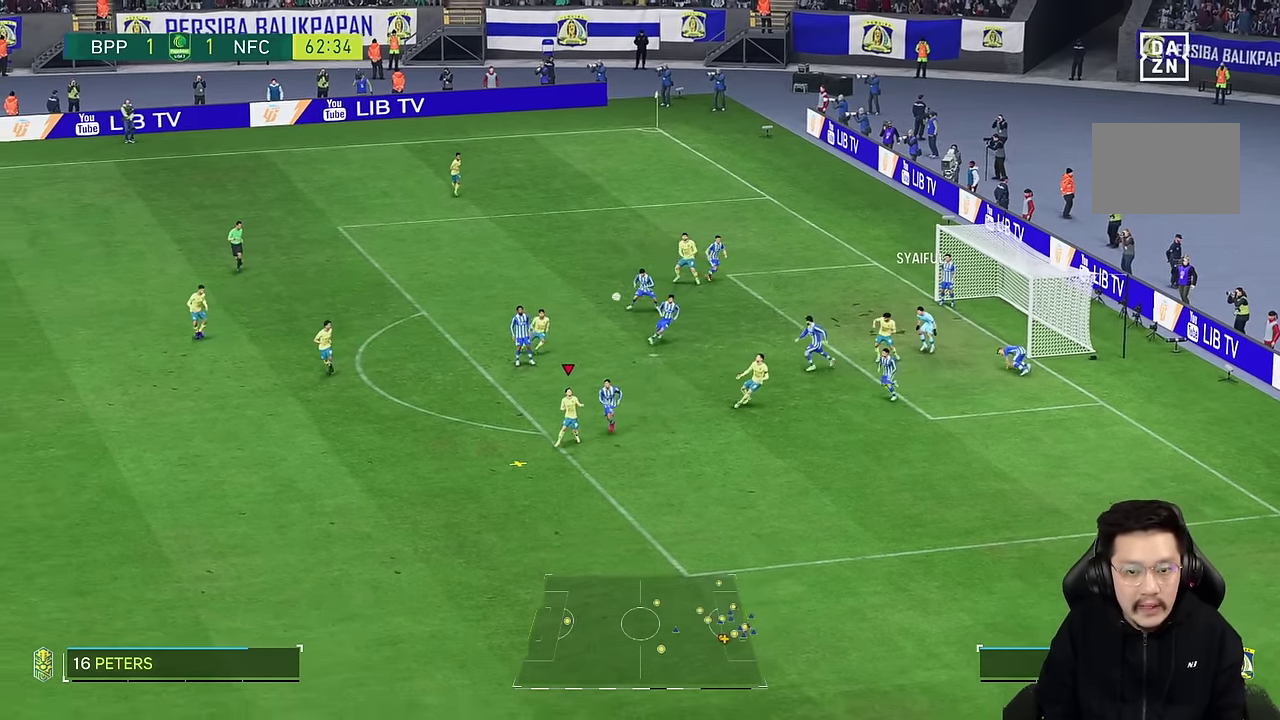
{"buttons": [], "left_stick": "down-left", "right_stick": "center"}
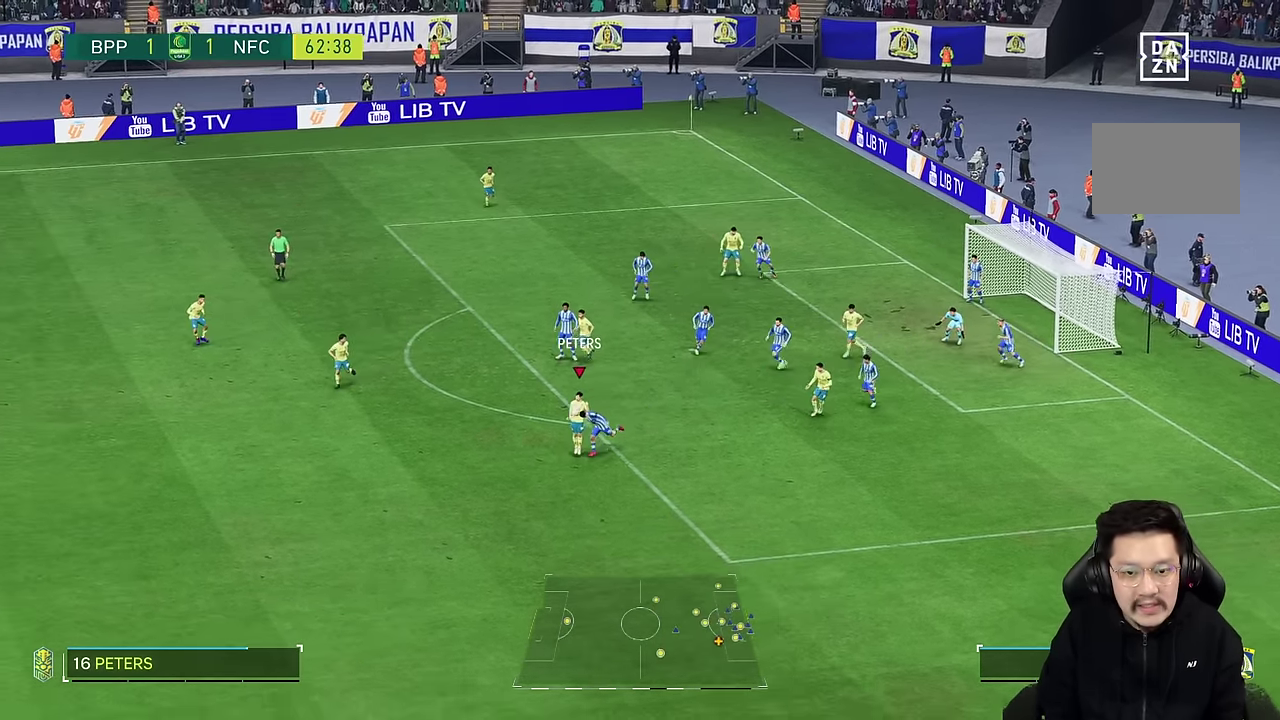
{"buttons": [], "left_stick": "down-right", "right_stick": "center"}
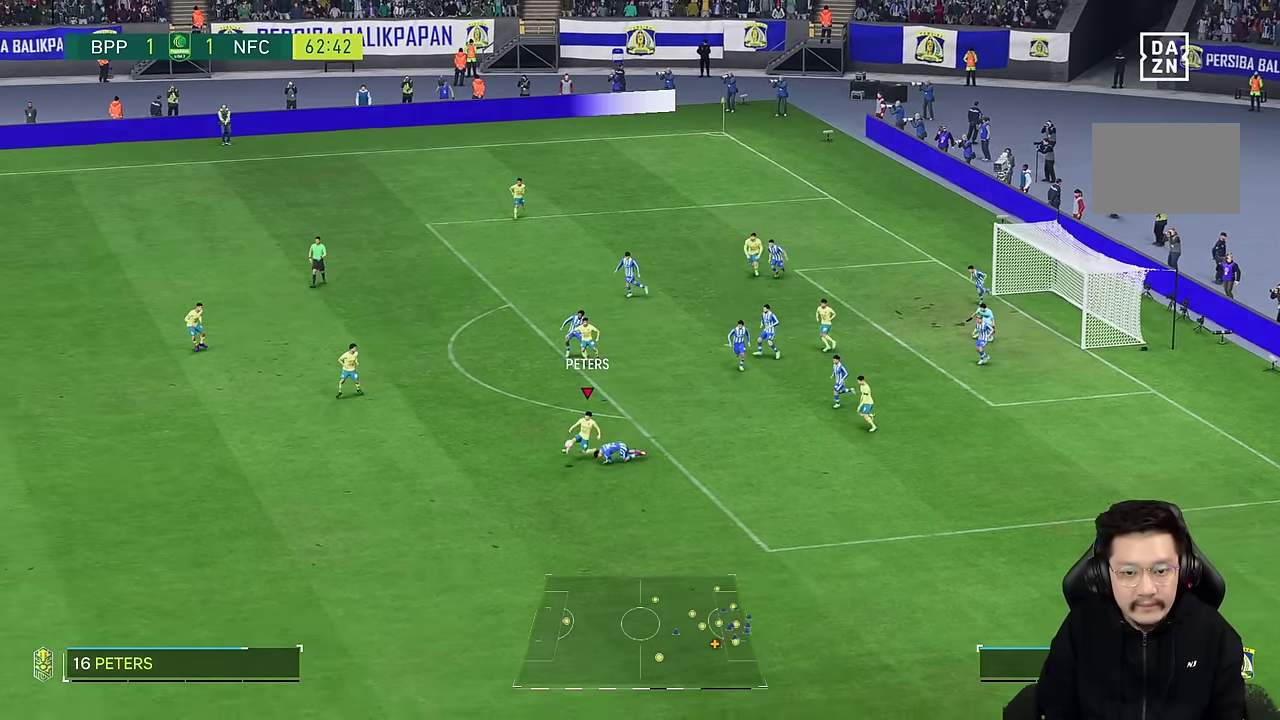
{"buttons": [], "left_stick": "right", "right_stick": "center", "events": [[366, "right_stick", "right"], [466, "left_stick", "right"], [466, "right_stick", "center"]]}
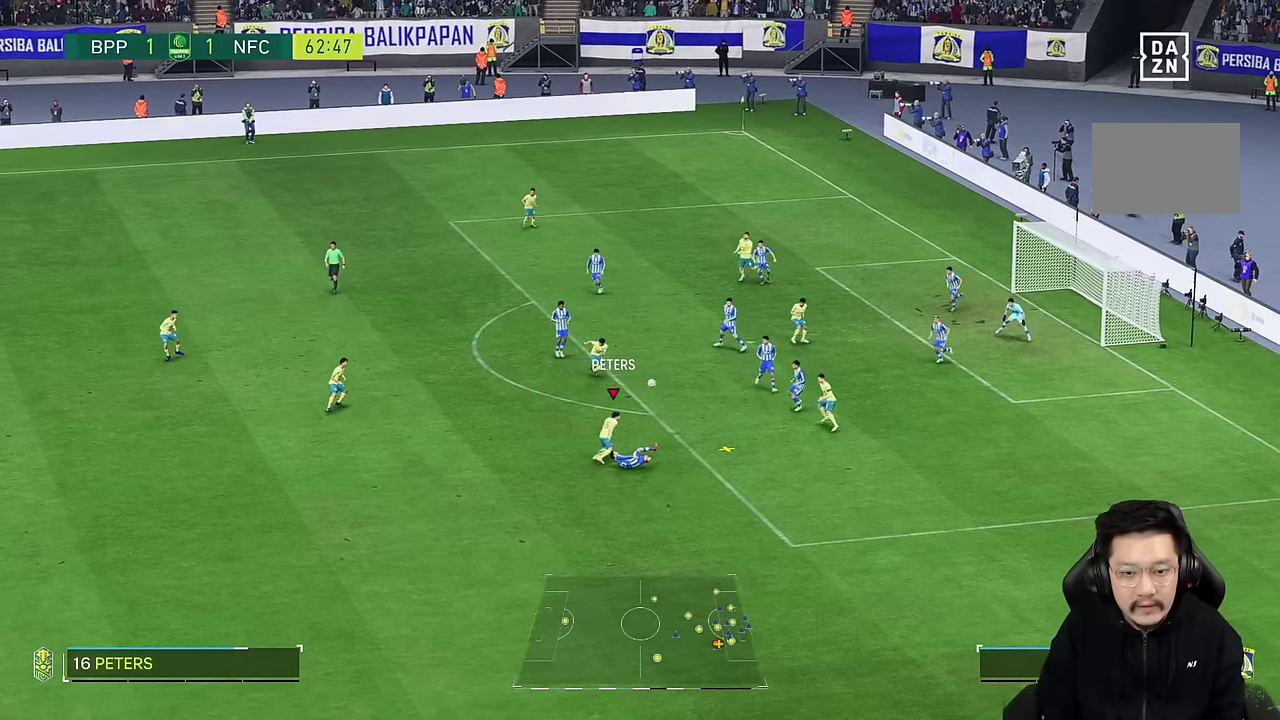
{"buttons": [], "left_stick": "up-right", "right_stick": "center", "events": [[100, "left_stick", "up-right"], [200, "SQUARE", "down"], [433, "SQUARE", "up"]]}
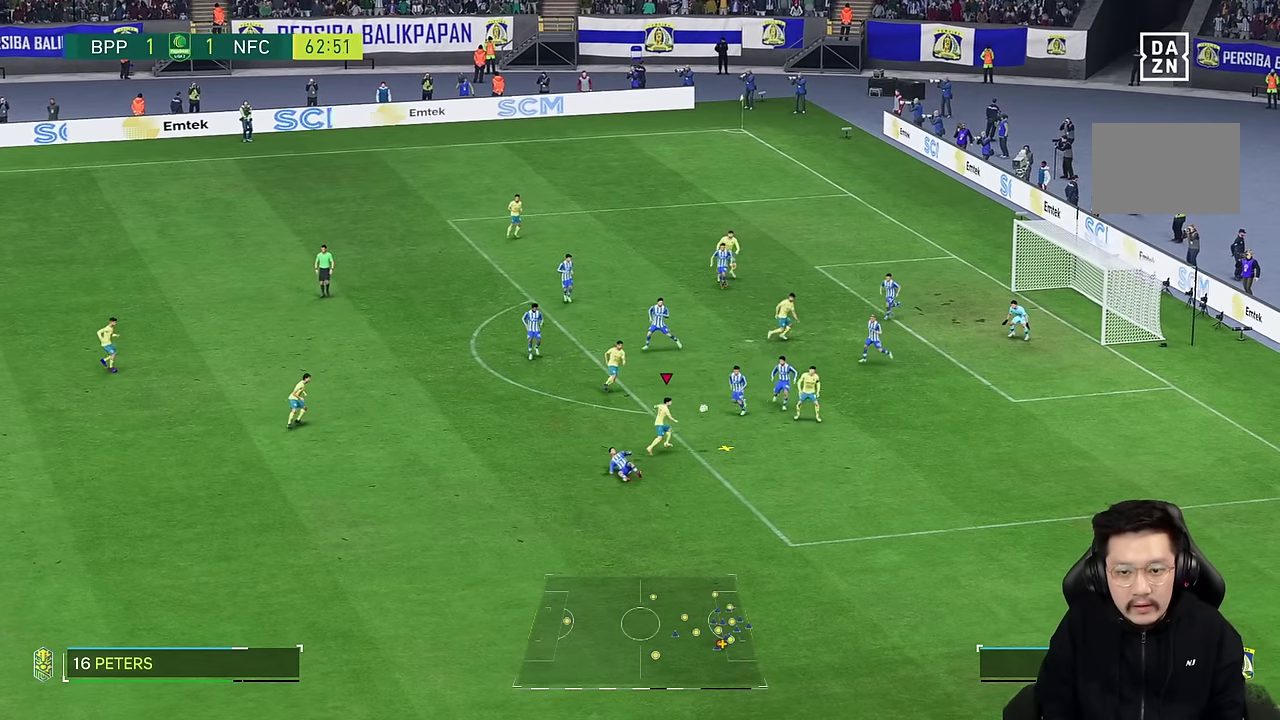
{"buttons": [], "left_stick": "up-right", "right_stick": "center"}
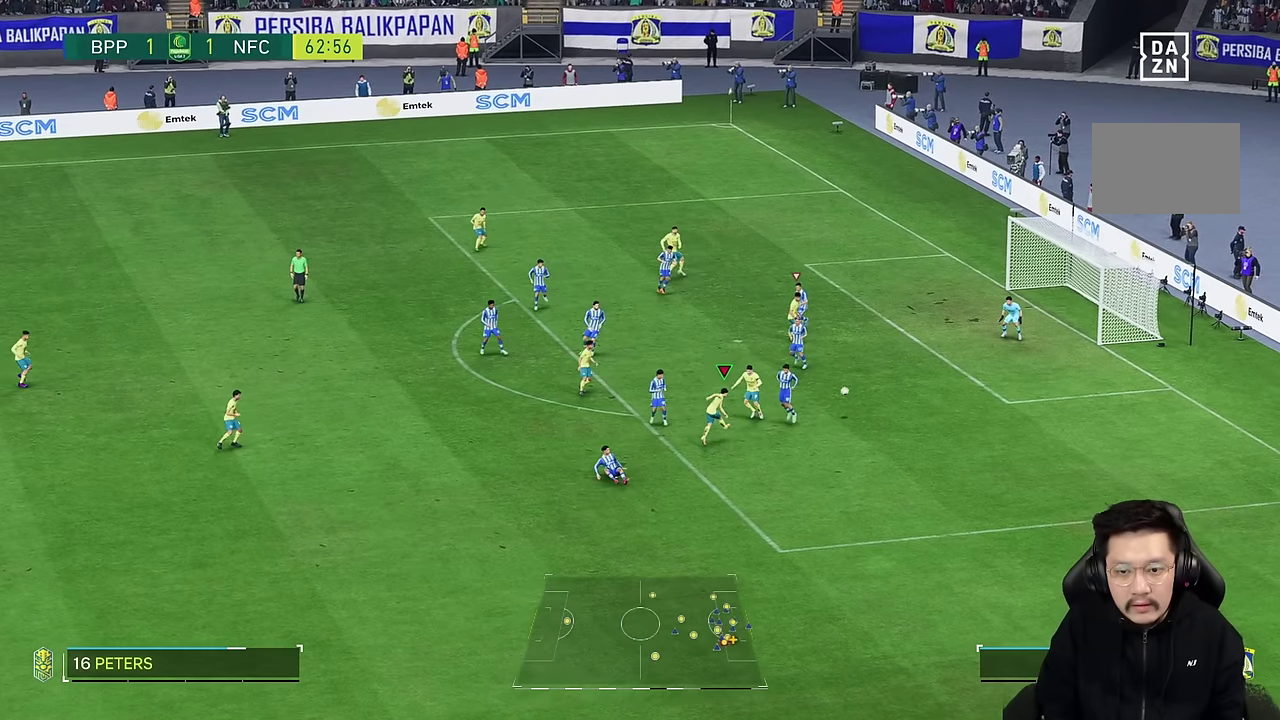
{"buttons": [], "left_stick": "up-right", "right_stick": "center", "events": []}
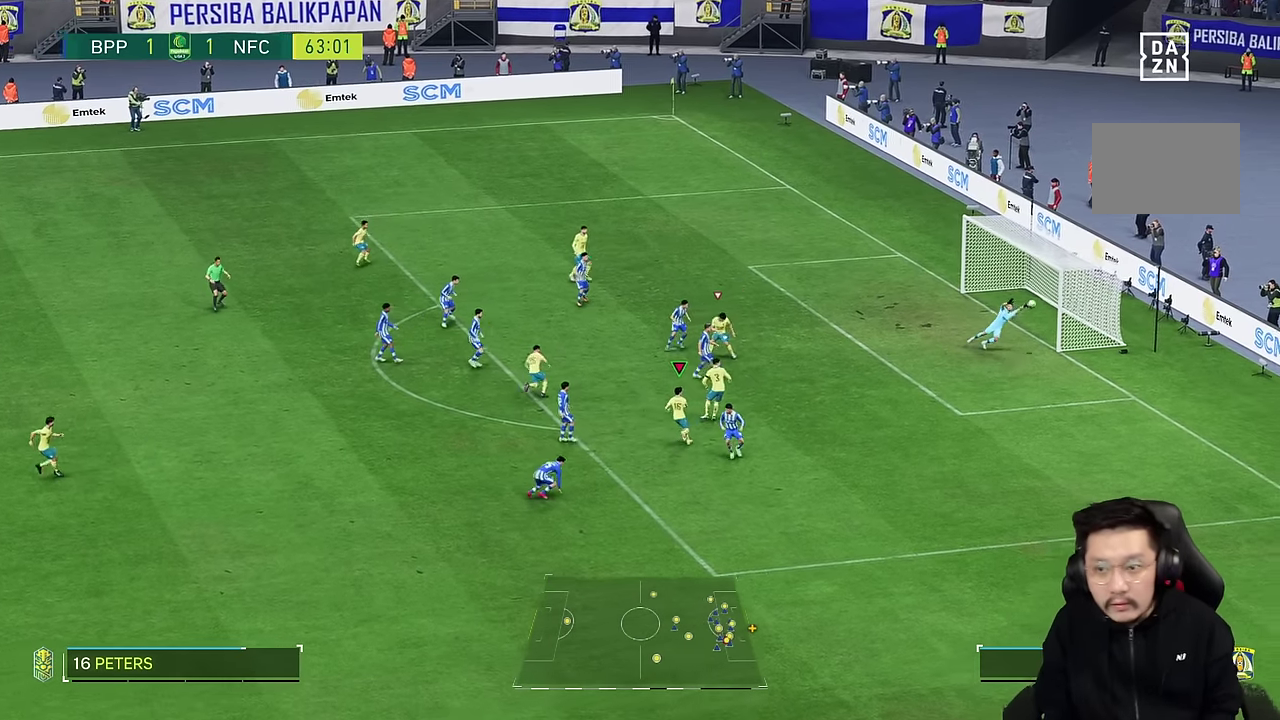
{"buttons": [], "left_stick": "center", "right_stick": "center", "events": [[150, "left_stick", "right"], [500, "left_stick", "center"]]}